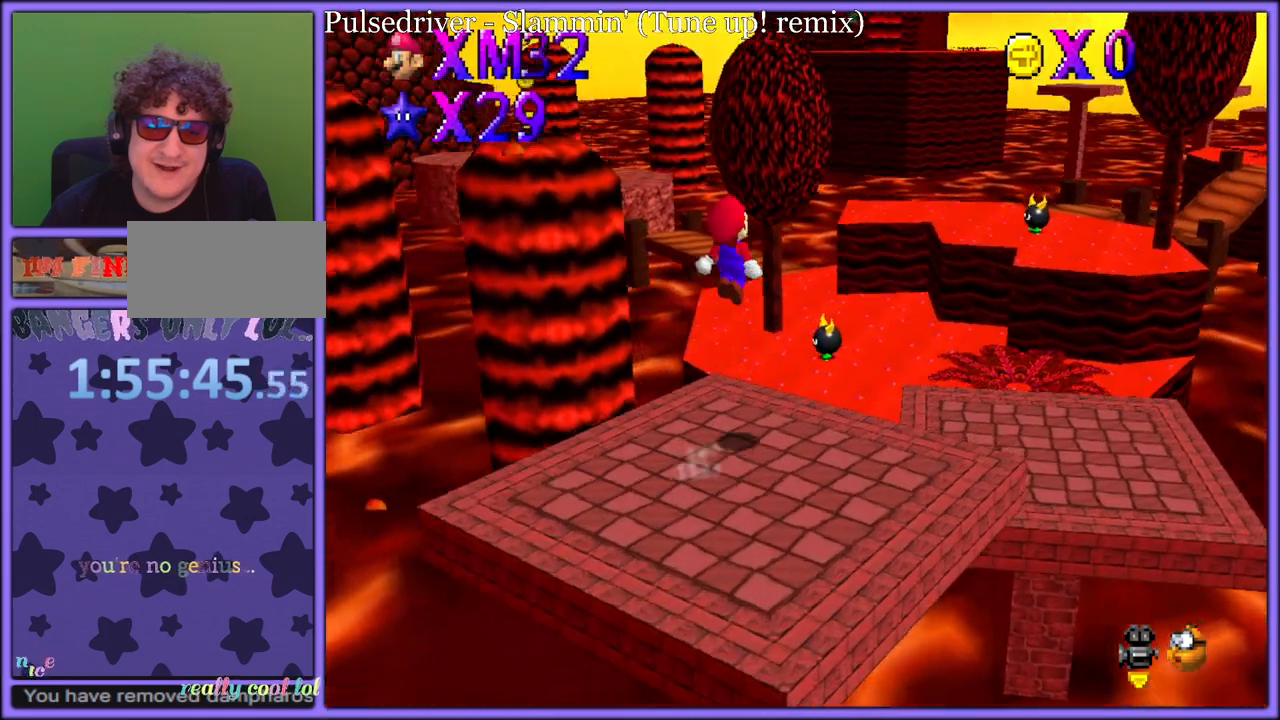
Gameplay with a controller (Nintendo layout); each line is a JSON object with the inputs held at the frame after it (dt_ms = milliseconds from this image to that frame). "button_events" lists button changes between this image and that frame as [ms after this image, input, new state], when the widget could be followed in between (sticks are given only as held states). Not read: L1 L3 R3.
{"dt_ms": 500, "buttons": [], "left_stick": "up", "button_events": [[67, "B", "down"], [83, "A", "up"], [183, "B", "up"]]}
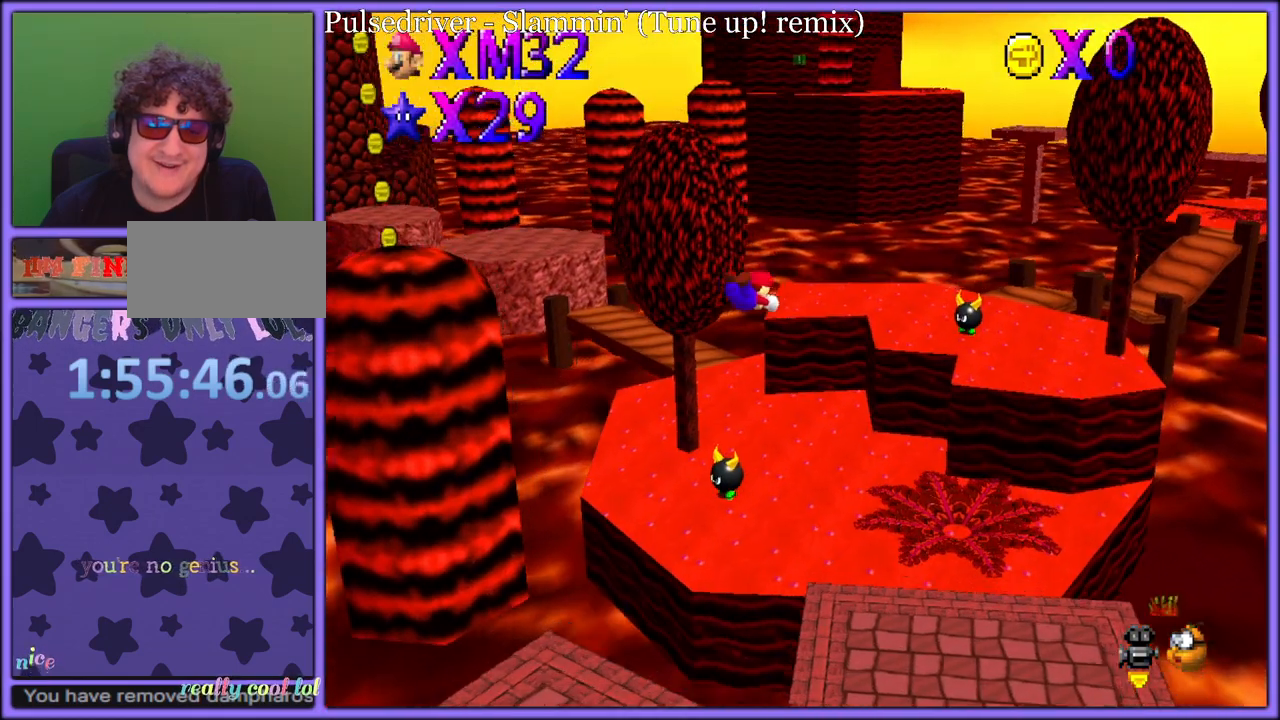
{"dt_ms": 500, "buttons": [], "left_stick": "up-left", "button_events": []}
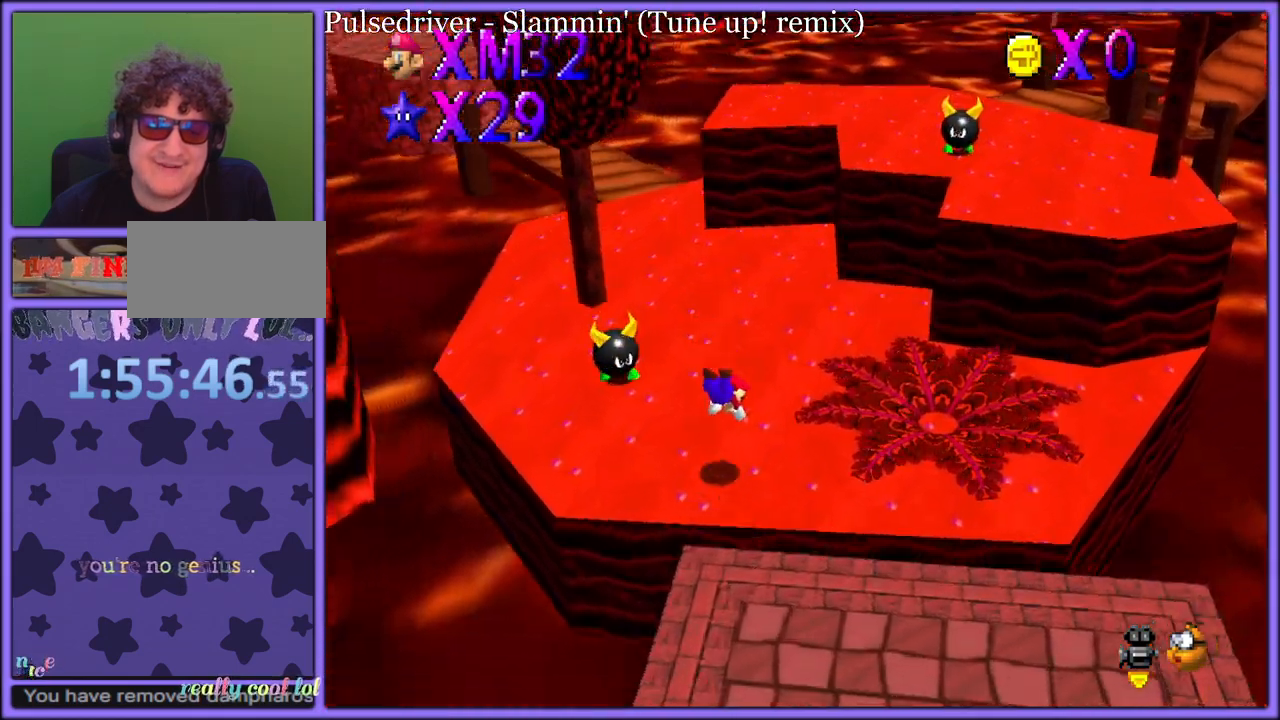
{"dt_ms": 500, "buttons": ["C_RIGHT"], "left_stick": "up-right", "button_events": [[100, "A", "down"], [183, "B", "down"], [267, "A", "up"], [283, "B", "up"], [450, "C_RIGHT", "down"]]}
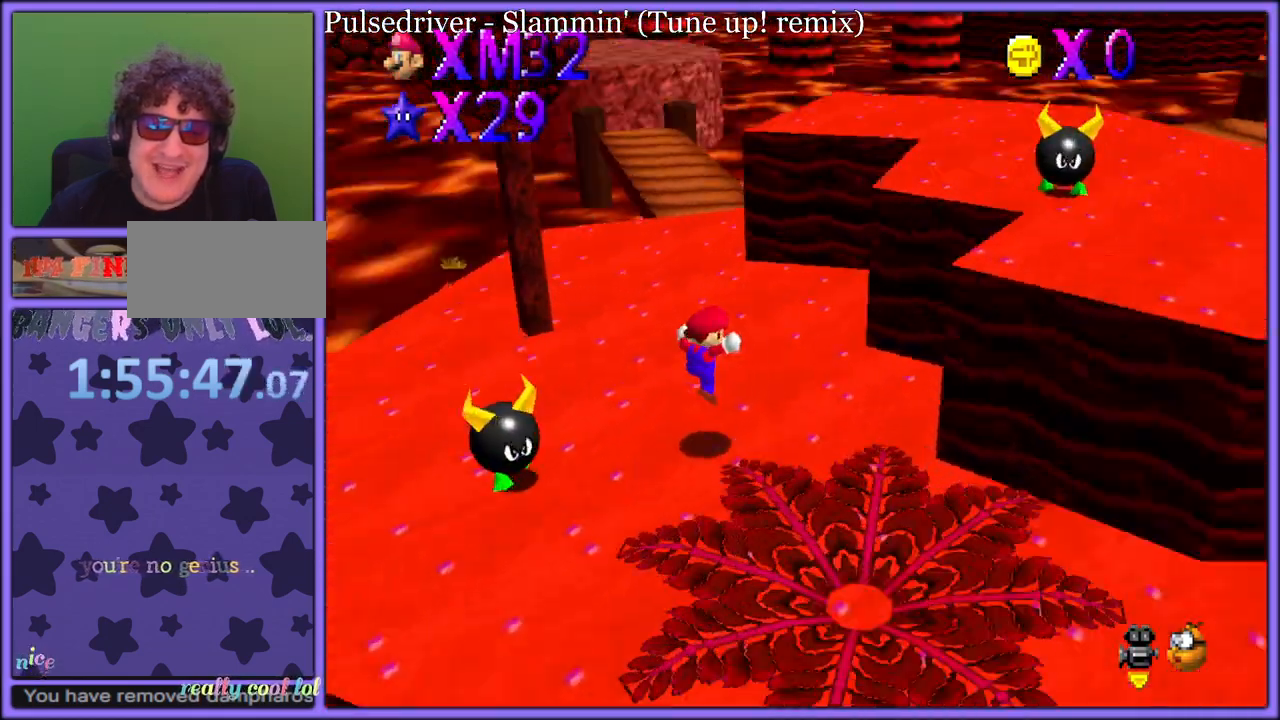
{"dt_ms": 500, "buttons": ["B"], "left_stick": "up", "button_events": [[33, "C_RIGHT", "up"], [450, "B", "down"]]}
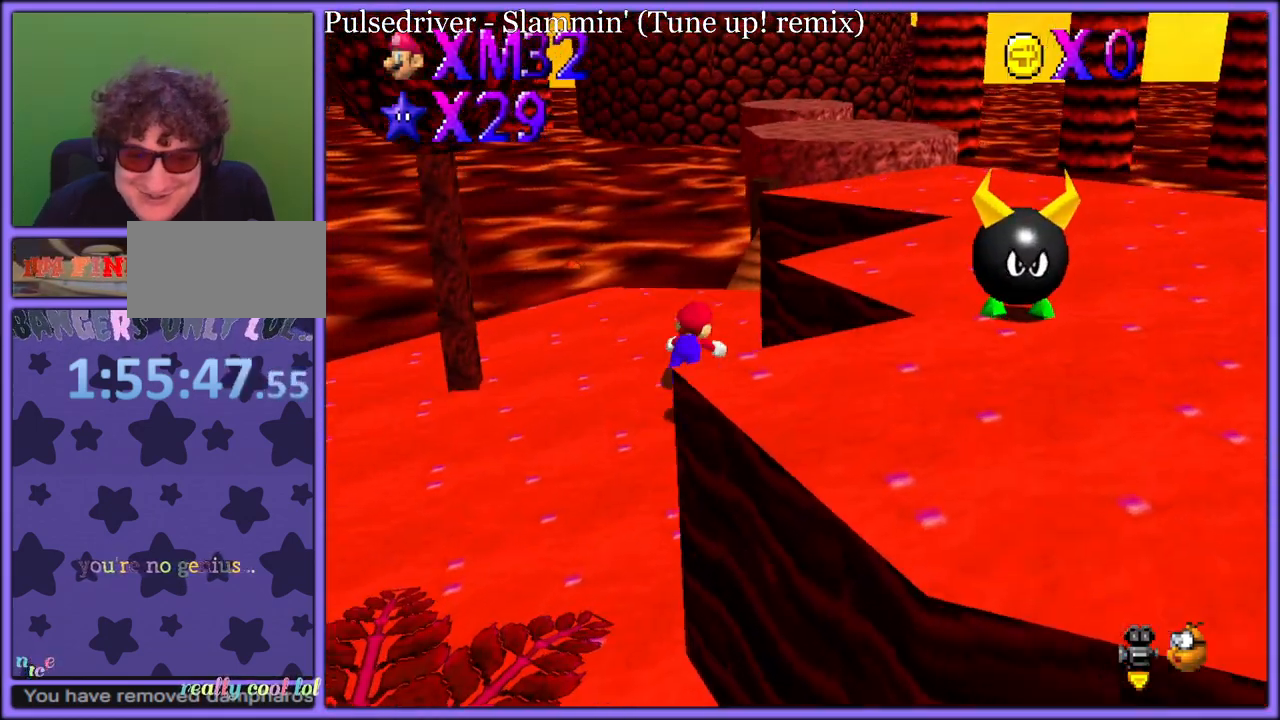
{"dt_ms": 500, "buttons": [], "left_stick": "up-left", "button_events": [[33, "B", "up"], [117, "C_LEFT", "down"], [233, "C_LEFT", "up"], [317, "A", "down"], [367, "B", "down"], [417, "A", "up"], [433, "B", "up"]]}
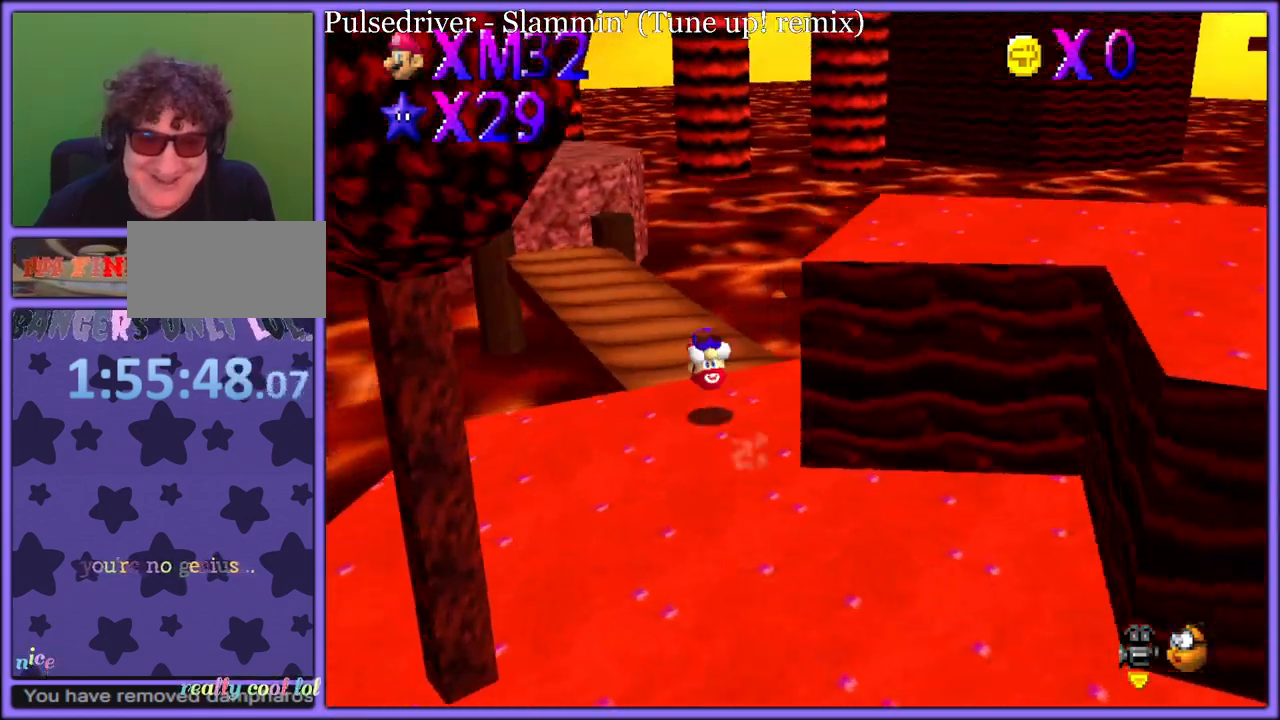
{"dt_ms": 500, "buttons": [], "left_stick": "up-left", "button_events": [[50, "A", "down"], [400, "B", "down"], [500, "A", "up"], [500, "B", "up"]]}
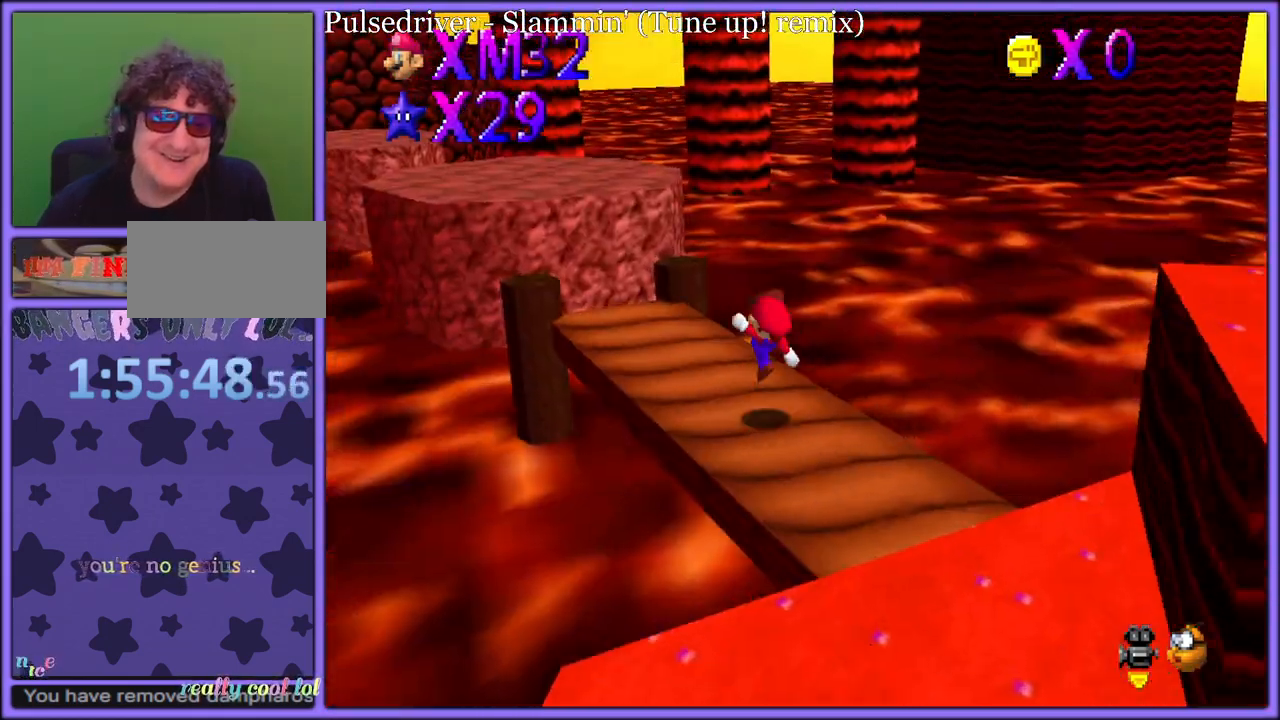
{"dt_ms": 500, "buttons": ["B"], "left_stick": "up", "button_events": [[133, "C_RIGHT", "down"], [150, "C_DOWN", "down"], [200, "C_DOWN", "up"], [233, "C_RIGHT", "up"], [317, "A", "down"], [483, "B", "down"], [500, "A", "up"]]}
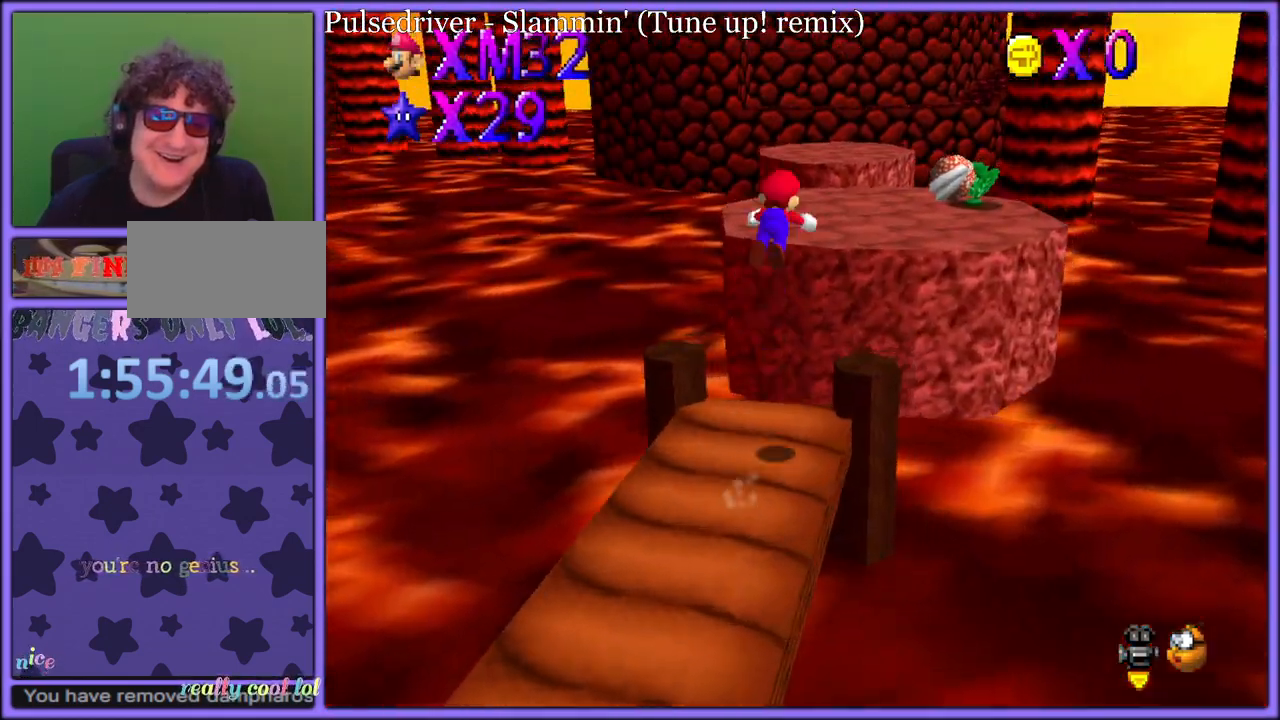
{"dt_ms": 500, "buttons": [], "left_stick": "up-left", "button_events": [[67, "B", "up"]]}
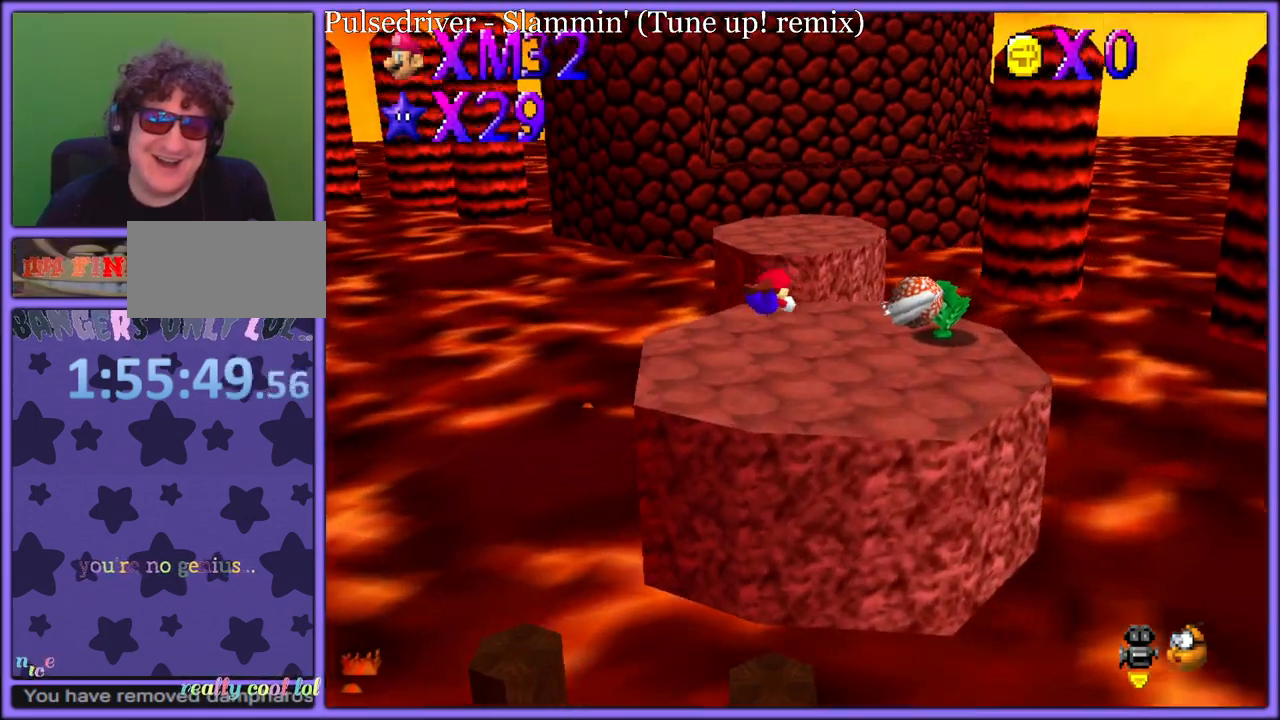
{"dt_ms": 500, "buttons": [], "left_stick": "up-left", "button_events": [[350, "A", "down"], [367, "B", "down"], [450, "A", "up"], [483, "B", "up"]]}
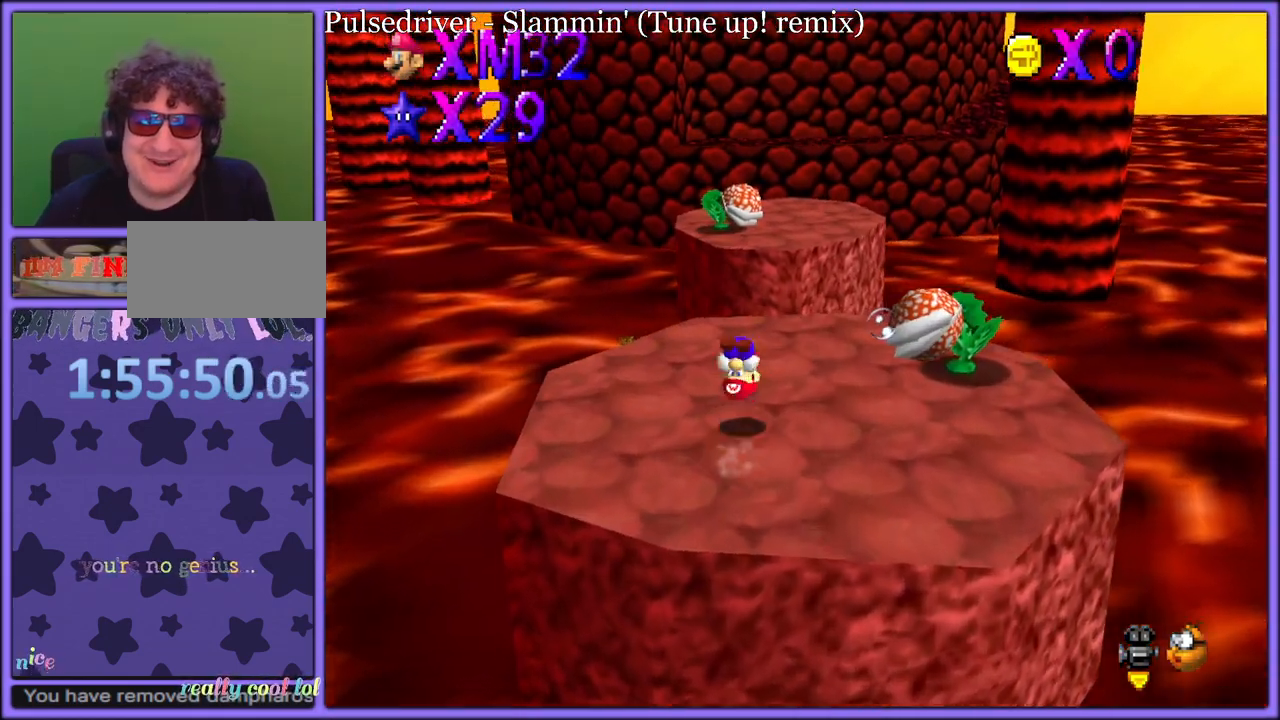
{"dt_ms": 500, "buttons": ["A"], "left_stick": "up", "button_events": [[483, "A", "down"]]}
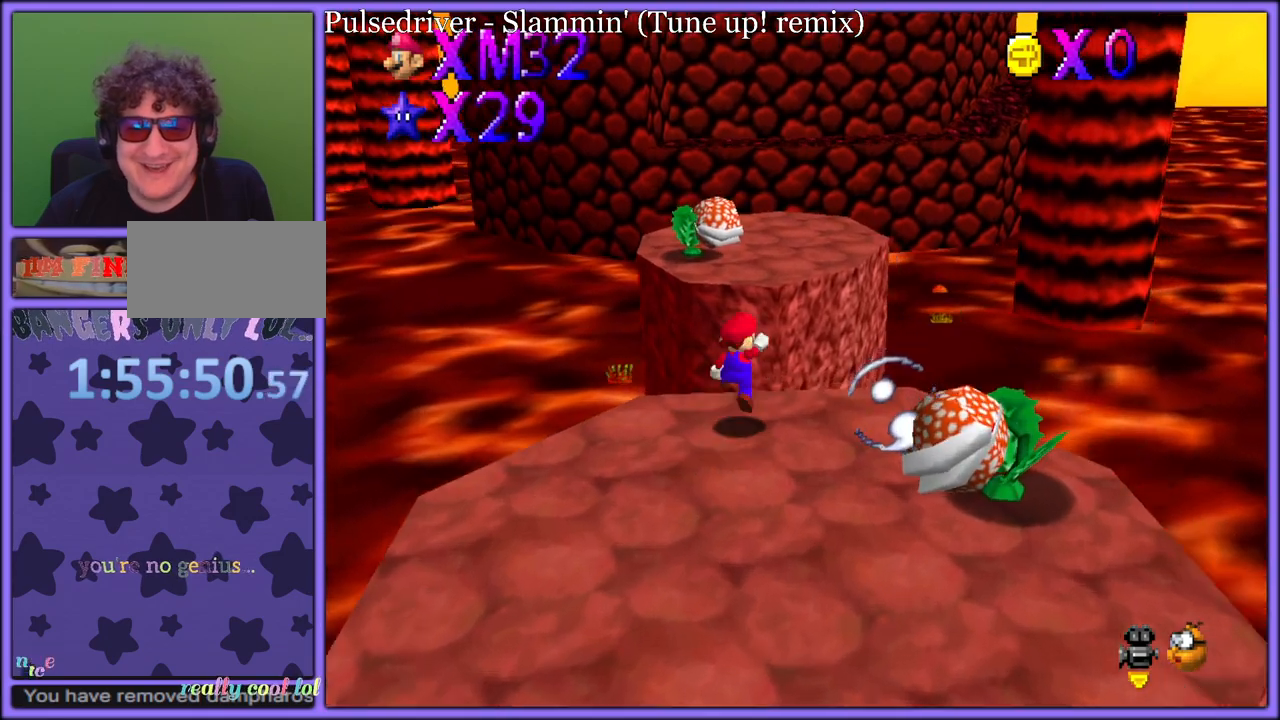
{"dt_ms": 500, "buttons": ["C_LEFT"], "left_stick": "up", "button_events": [[233, "B", "down"], [267, "A", "up"], [333, "B", "up"], [433, "C_LEFT", "down"]]}
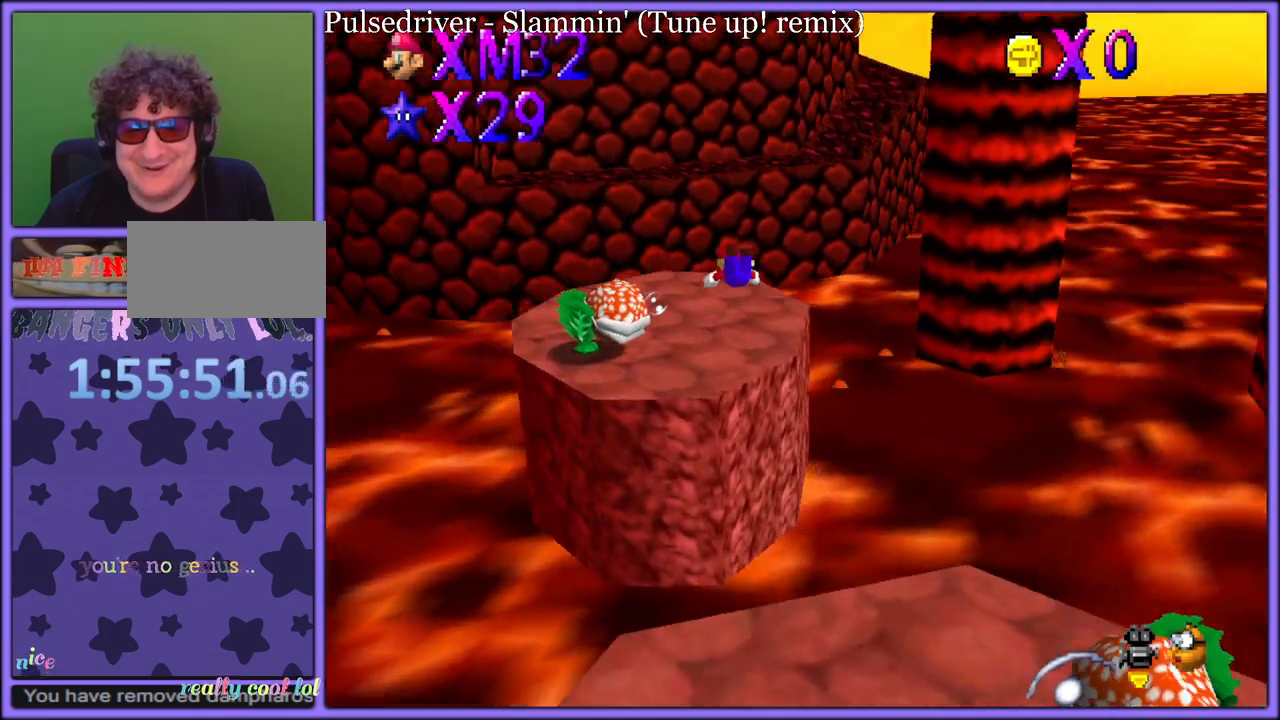
{"dt_ms": 500, "buttons": ["B"], "left_stick": "down", "button_events": [[50, "C_LEFT", "up"], [417, "A", "down"], [450, "B", "down"], [500, "A", "up"]]}
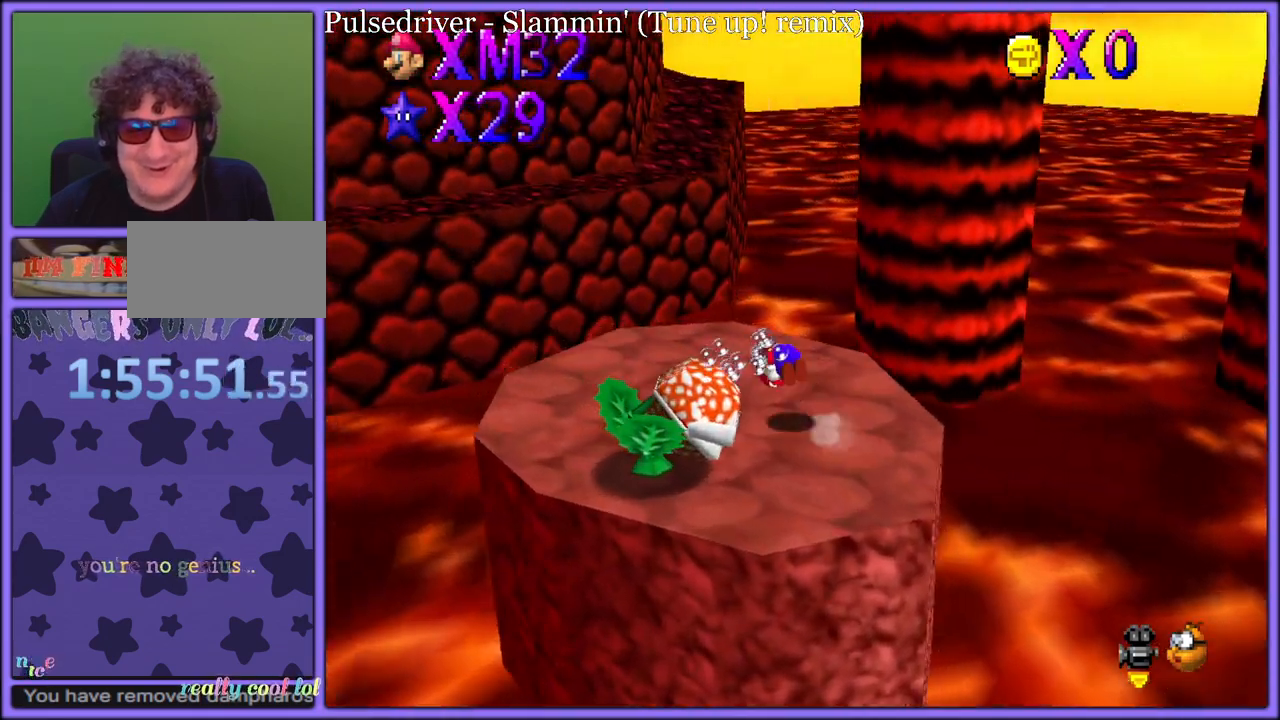
{"dt_ms": 500, "buttons": ["Z"], "left_stick": "up-left", "button_events": [[33, "B", "up"], [500, "Z", "down"]]}
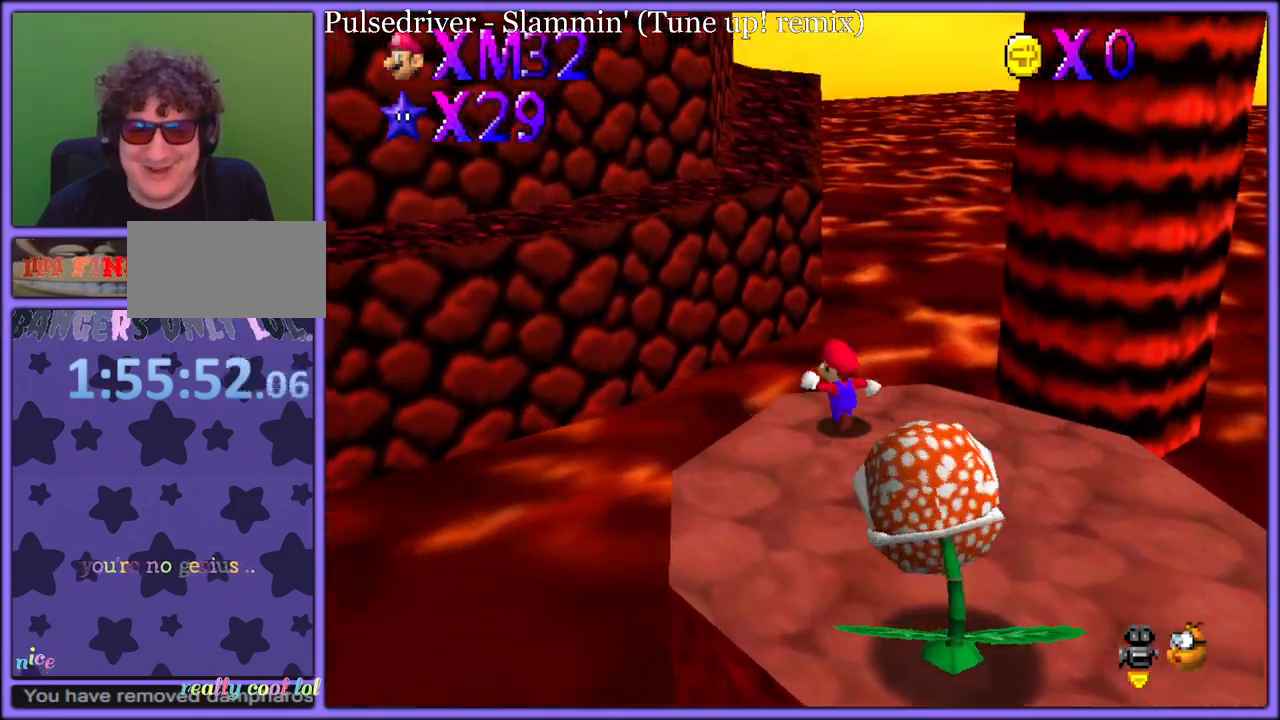
{"dt_ms": 500, "buttons": [], "left_stick": "up-left", "button_events": [[50, "A", "down"], [267, "Z", "up"], [433, "A", "up"]]}
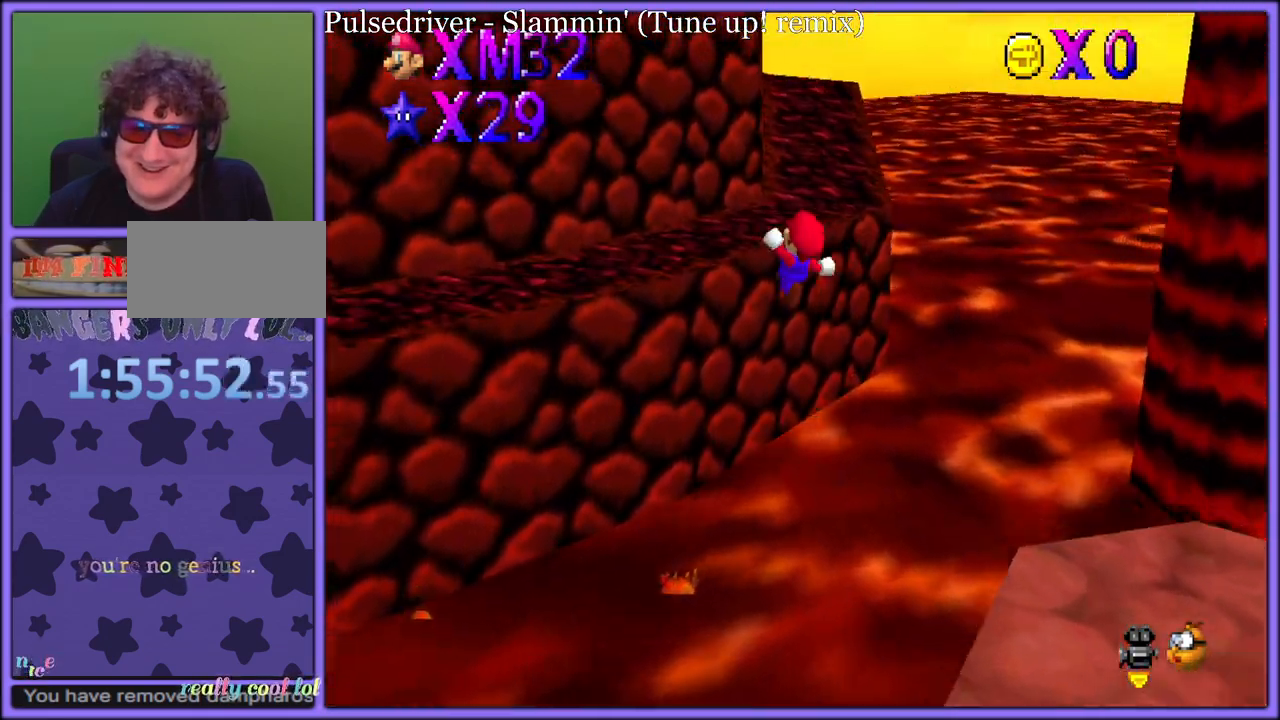
{"dt_ms": 1000, "buttons": [], "left_stick": "up-right", "button_events": [[800, "A", "down"], [950, "A", "up"]]}
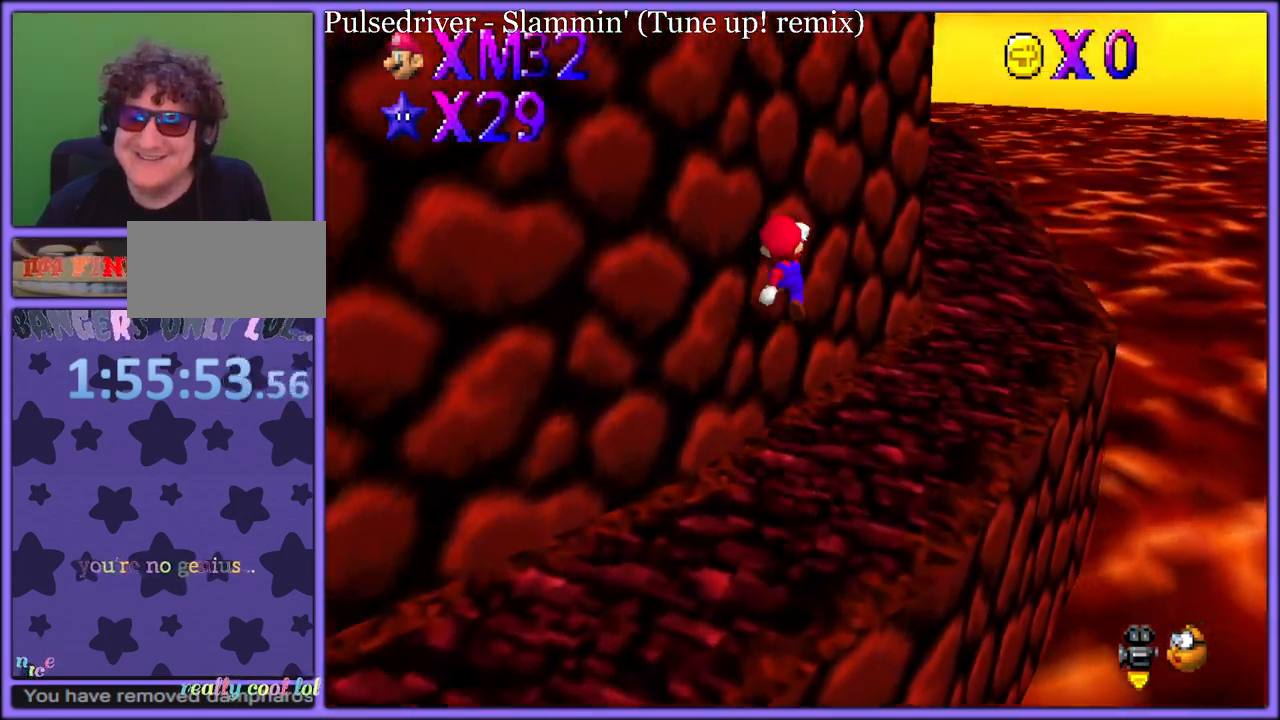
{"dt_ms": 500, "buttons": ["B"], "left_stick": "right", "button_events": [[33, "C_DOWN", "down"], [33, "C_RIGHT", "down"], [100, "C_DOWN", "up"], [150, "C_RIGHT", "up"], [267, "B", "down"], [350, "B", "up"], [400, "A", "down"], [450, "B", "down"], [483, "A", "up"]]}
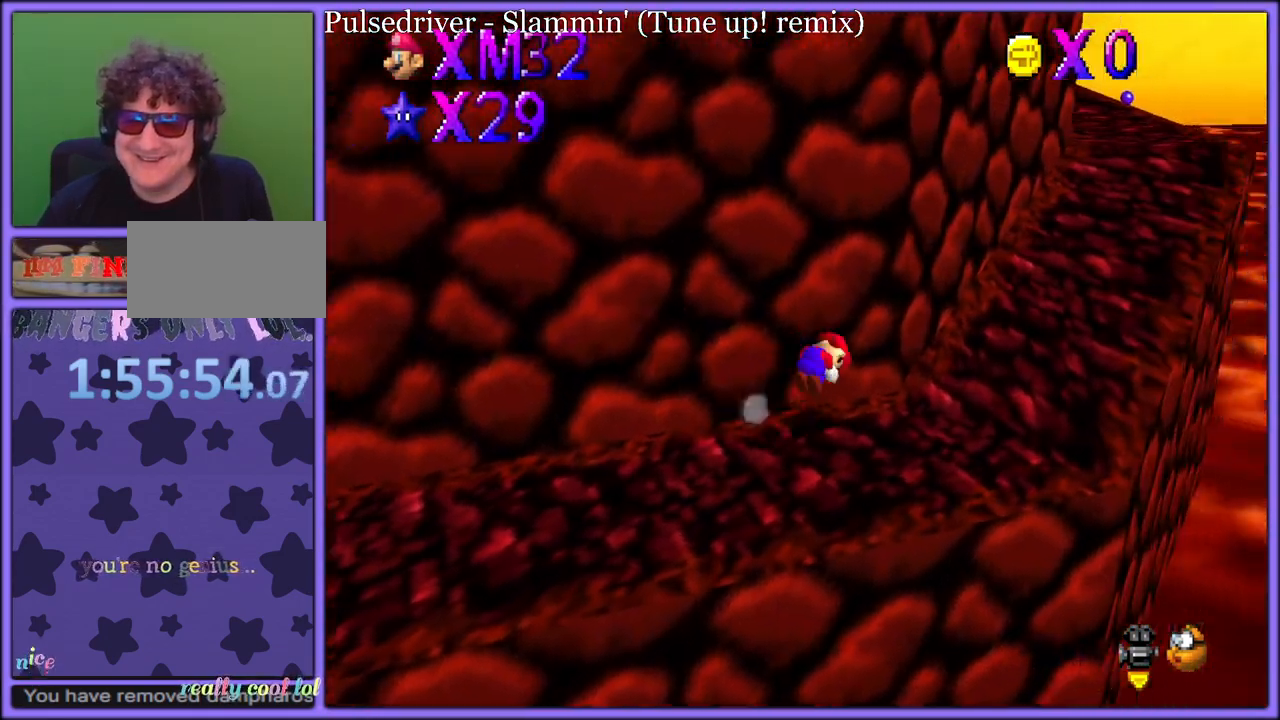
{"dt_ms": 500, "buttons": [], "left_stick": "up-right", "button_events": [[33, "A", "down"], [33, "B", "up"], [117, "B", "down"], [133, "A", "up"], [217, "B", "up"], [383, "C_RIGHT", "down"], [450, "C_RIGHT", "up"]]}
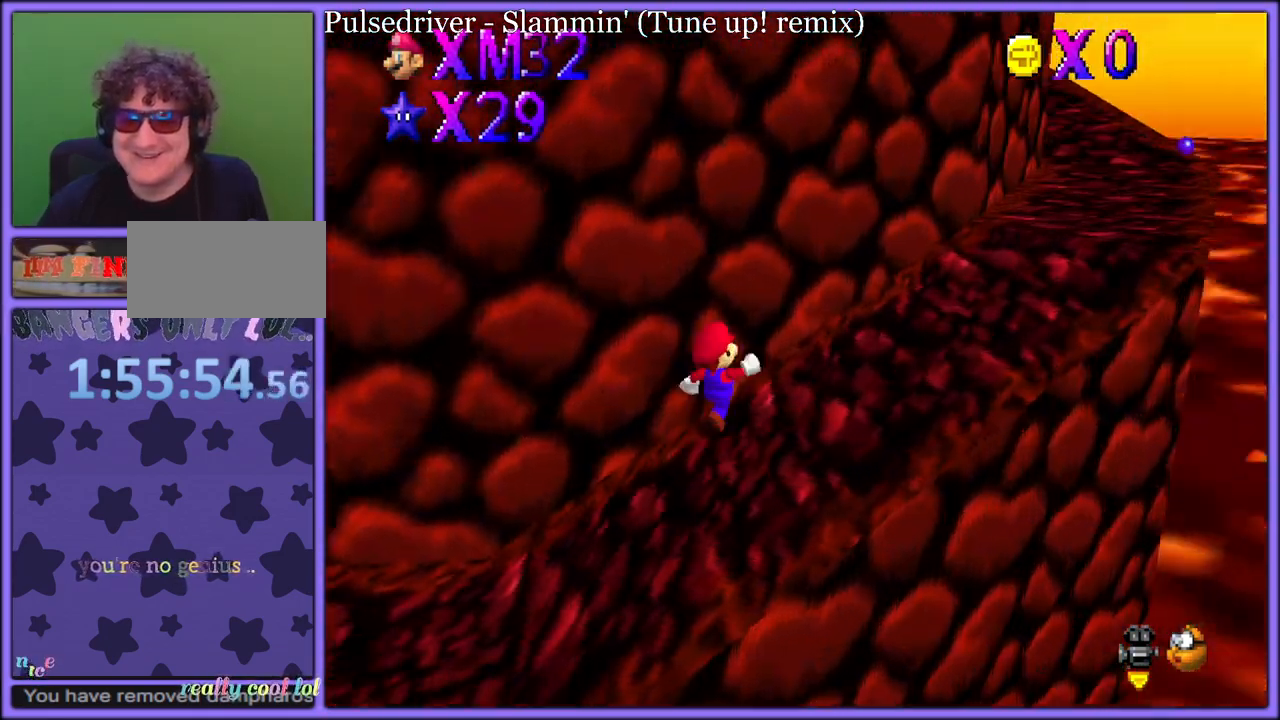
{"dt_ms": 500, "buttons": [], "left_stick": "right", "button_events": [[50, "B", "down"], [150, "A", "down"], [150, "B", "up"], [217, "B", "down"], [233, "A", "up"], [300, "A", "down"], [300, "B", "up"], [383, "A", "up"], [383, "B", "down"], [450, "B", "up"]]}
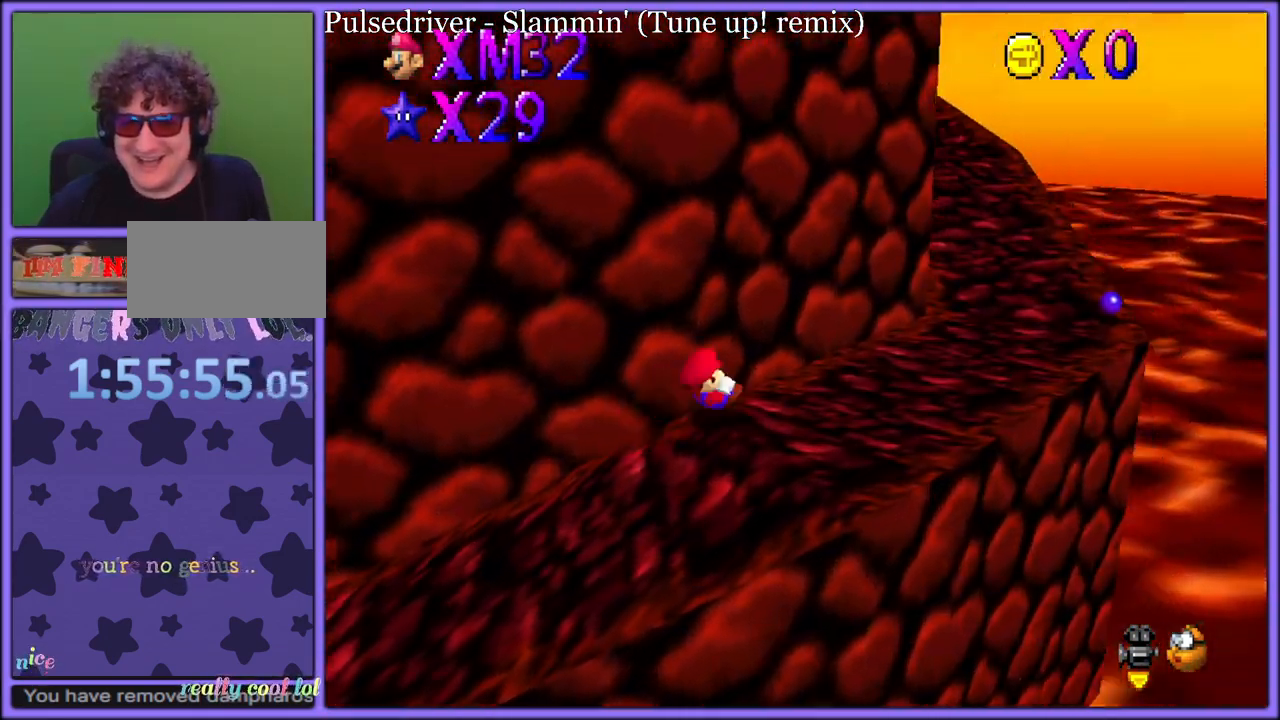
{"dt_ms": 500, "buttons": [], "left_stick": "up-right", "button_events": [[350, "B", "down"], [467, "B", "up"]]}
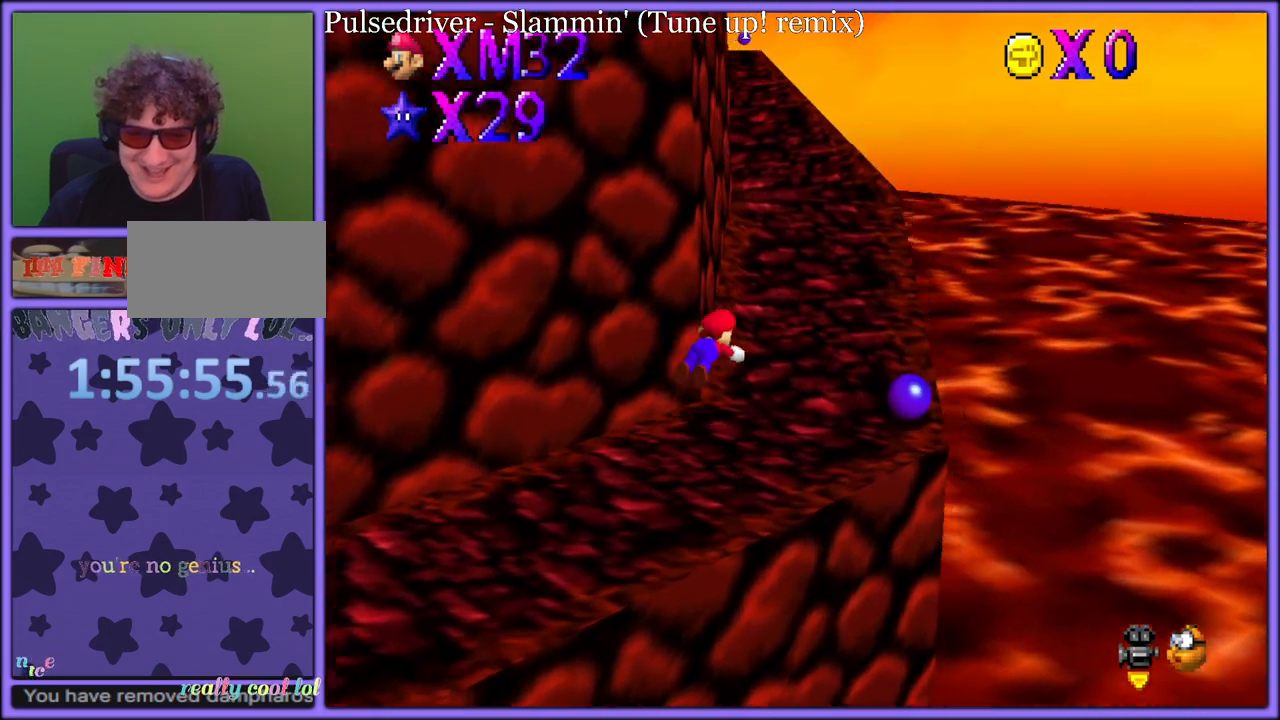
{"dt_ms": 500, "buttons": ["C_RIGHT"], "left_stick": "up-right", "button_events": [[167, "A", "down"], [233, "B", "down"], [283, "A", "up"], [283, "B", "up"], [417, "C_RIGHT", "down"]]}
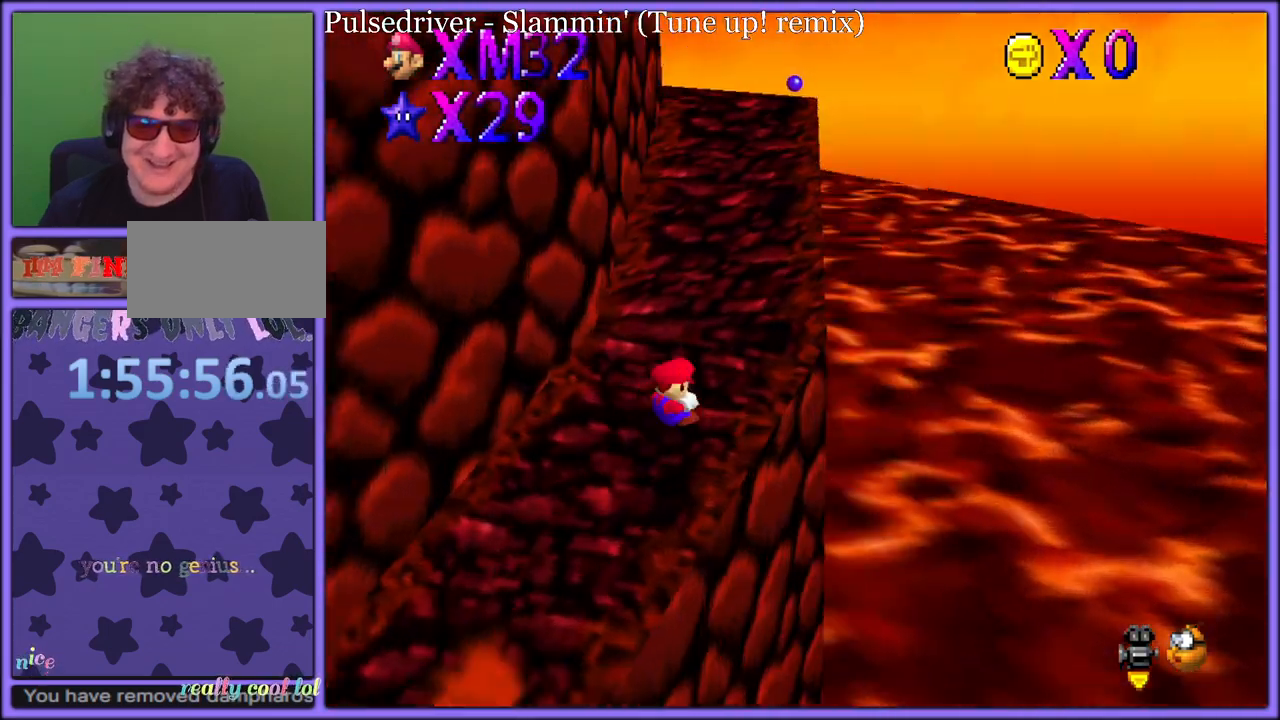
{"dt_ms": 500, "buttons": [], "left_stick": "up-right", "button_events": [[17, "C_RIGHT", "up"], [267, "A", "down"], [317, "A", "up"], [400, "B", "down"], [483, "B", "up"]]}
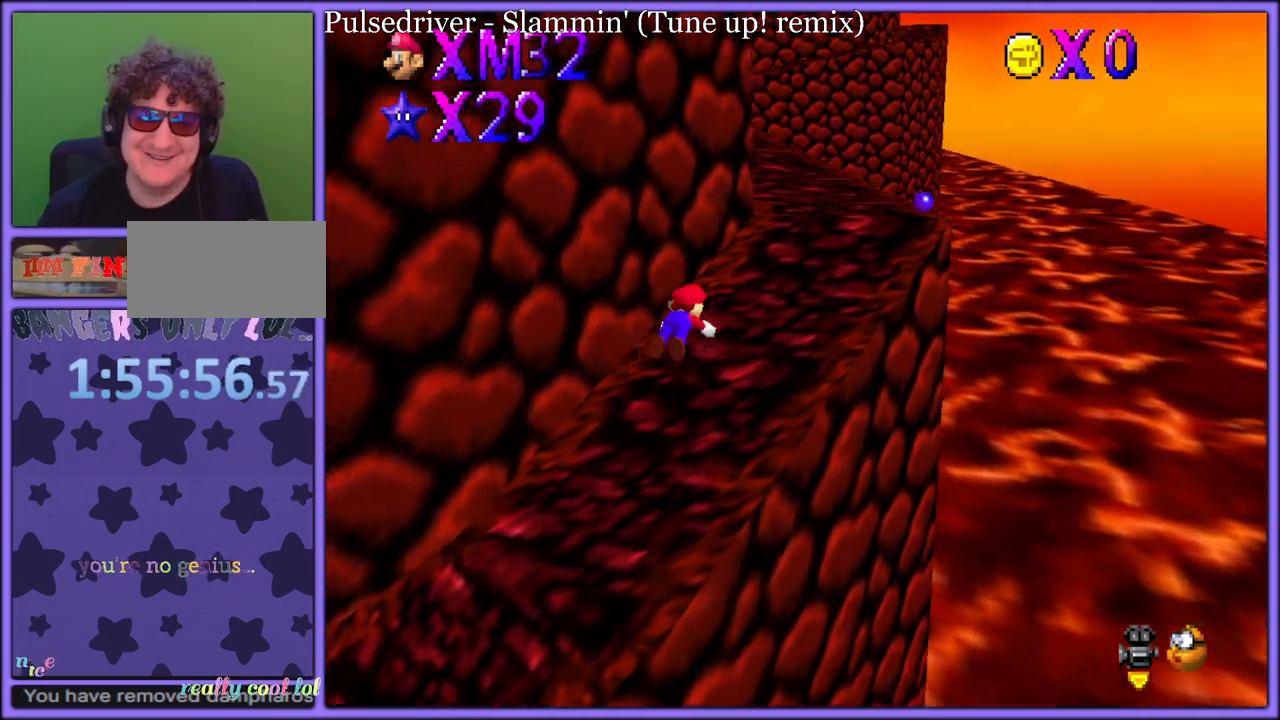
{"dt_ms": 500, "buttons": [], "left_stick": "up-right", "button_events": [[133, "A", "down"], [183, "B", "down"], [233, "A", "up"], [283, "B", "up"], [417, "C_DOWN", "down"], [417, "C_RIGHT", "down"], [450, "C_DOWN", "up"], [500, "C_RIGHT", "up"]]}
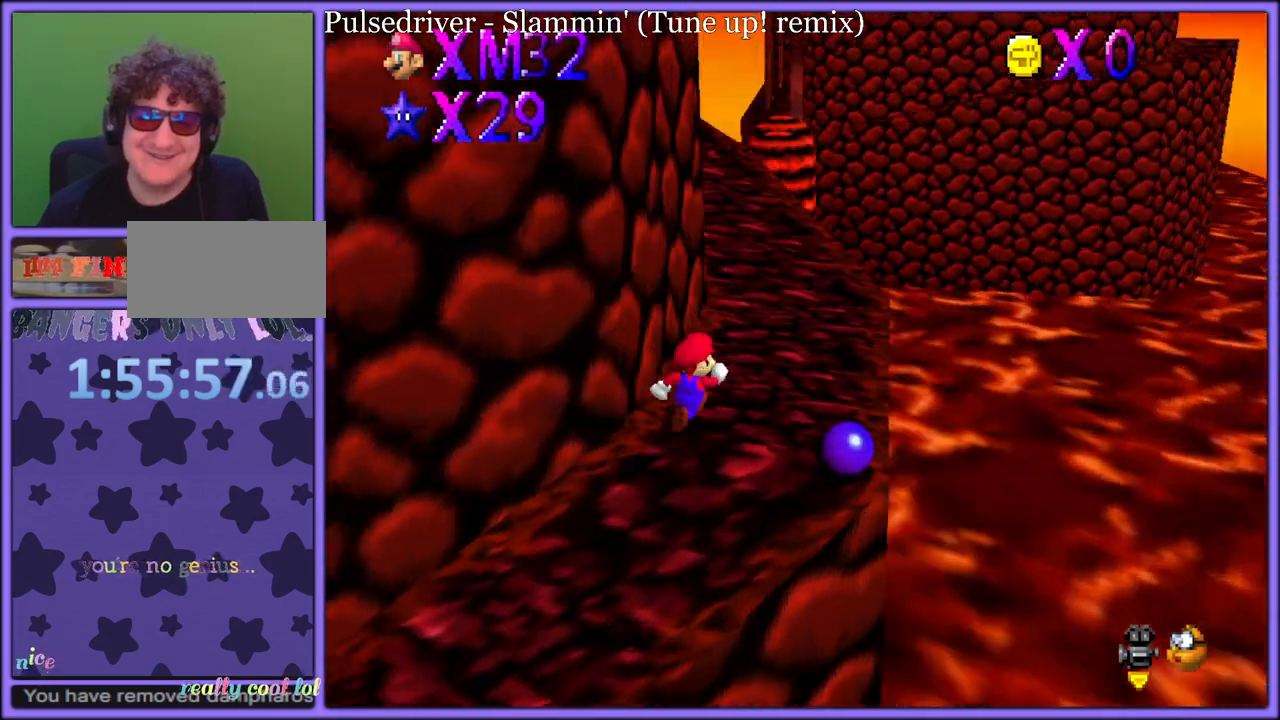
{"dt_ms": 500, "buttons": [], "left_stick": "up-right", "button_events": [[183, "B", "down"], [250, "B", "up"], [383, "C_RIGHT", "down"], [467, "C_RIGHT", "up"]]}
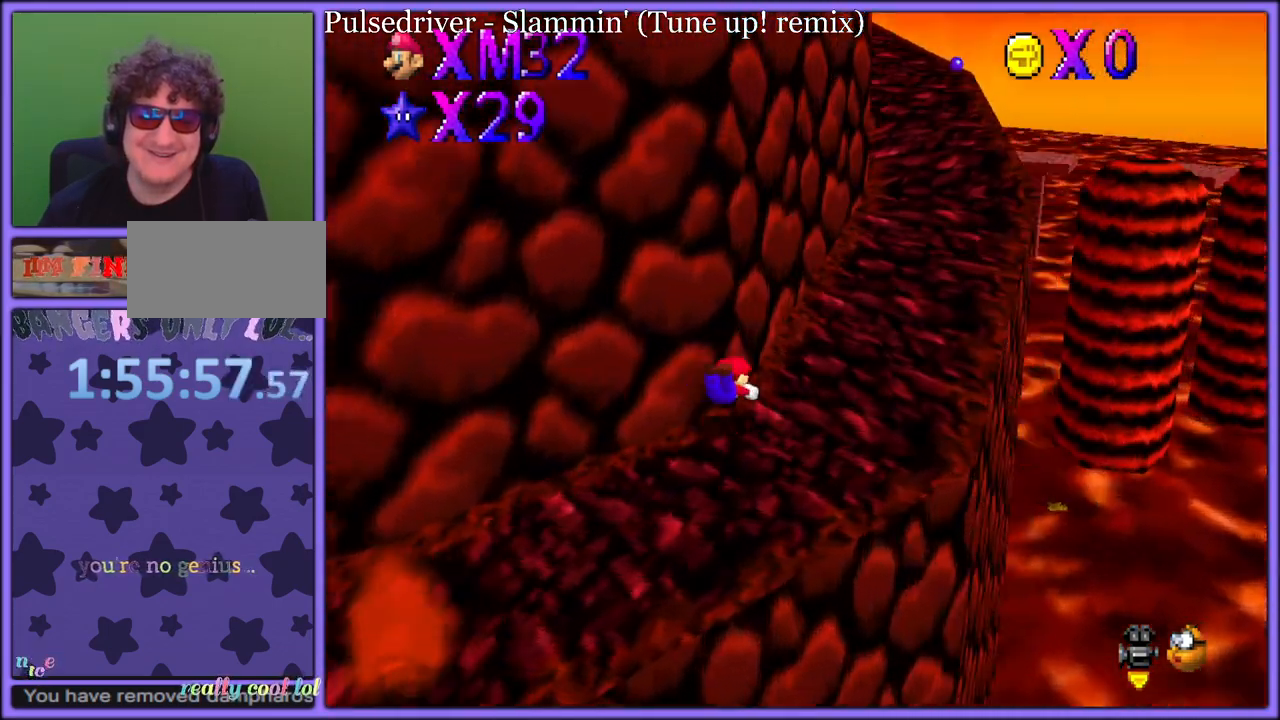
{"dt_ms": 500, "buttons": [], "left_stick": "up-right", "button_events": [[50, "A", "down"], [100, "B", "down"], [167, "A", "up"], [183, "B", "up"]]}
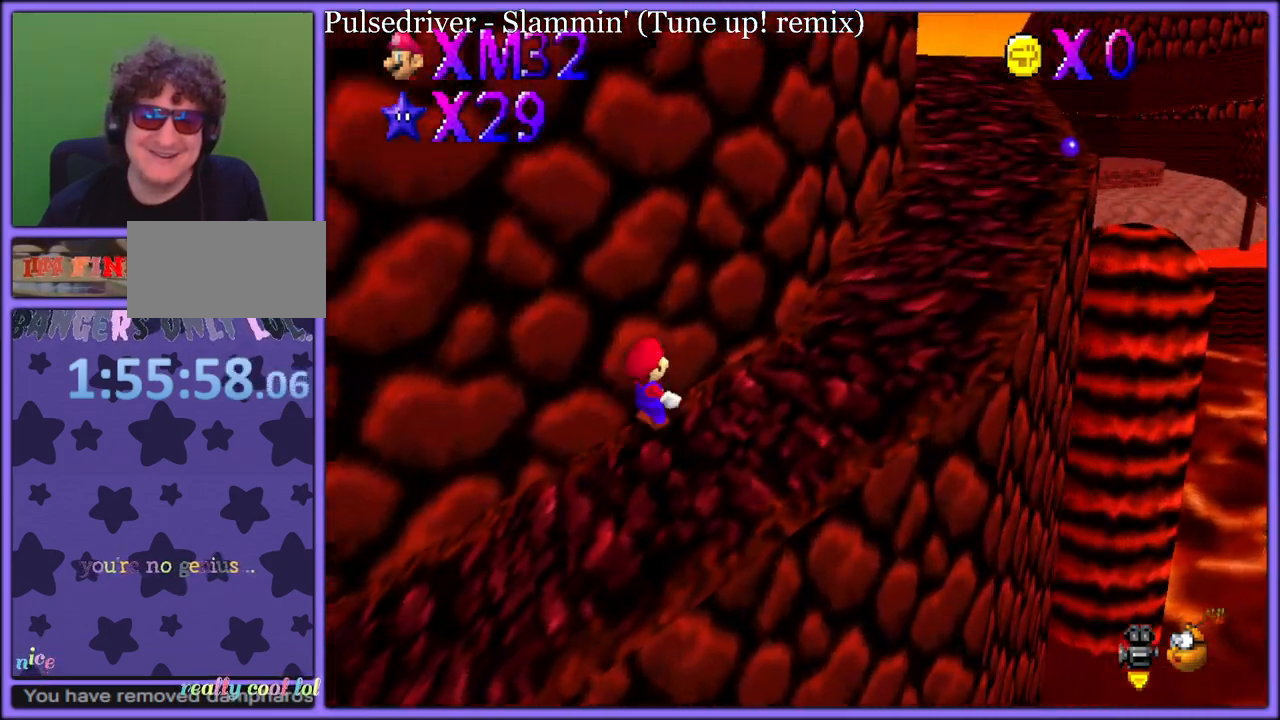
{"dt_ms": 500, "buttons": ["A"], "left_stick": "up-right", "button_events": [[67, "A", "down"], [167, "A", "up"], [200, "B", "down"], [283, "B", "up"], [500, "A", "down"]]}
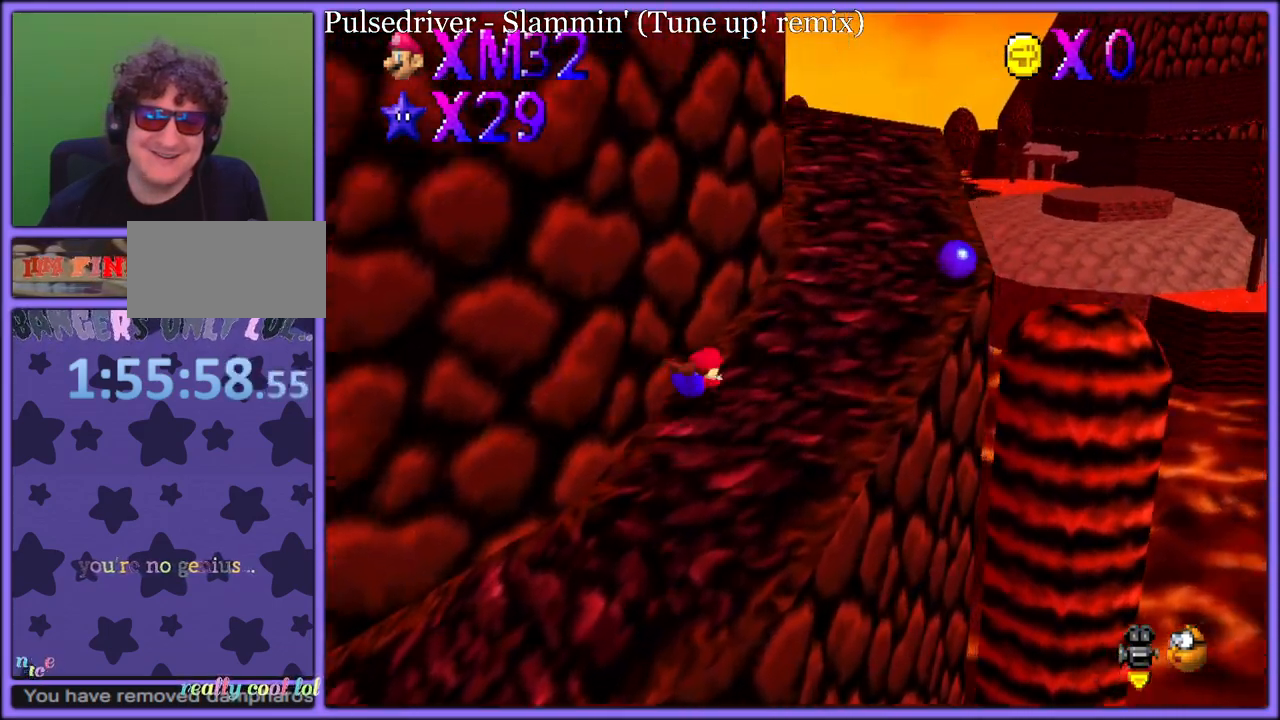
{"dt_ms": 500, "buttons": ["B"], "left_stick": "up-right", "button_events": [[17, "B", "down"], [83, "A", "up"], [100, "B", "up"], [233, "C_DOWN", "down"], [233, "C_RIGHT", "down"], [267, "C_DOWN", "up"], [333, "C_RIGHT", "up"], [483, "B", "down"]]}
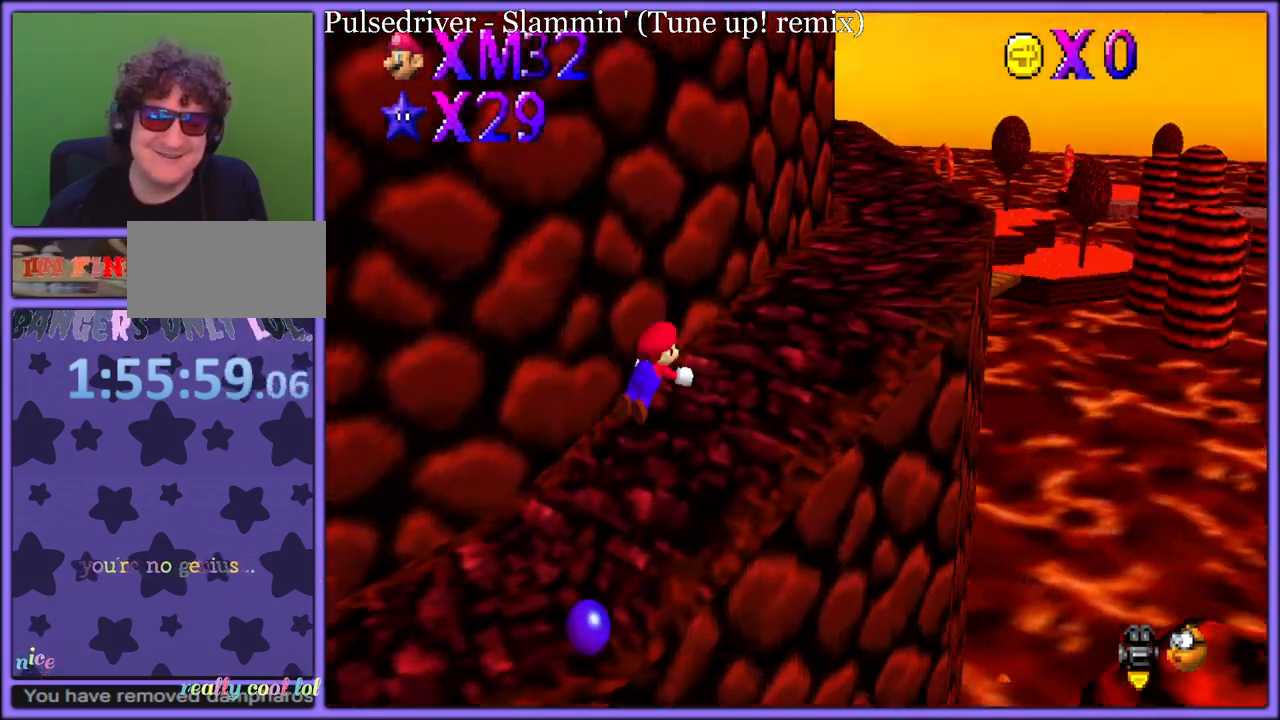
{"dt_ms": 500, "buttons": [], "left_stick": "up-right", "button_events": [[67, "A", "down"], [67, "B", "up"], [133, "B", "down"], [167, "A", "up"], [233, "A", "down"], [233, "B", "up"], [267, "B", "down"], [283, "A", "up"], [383, "B", "up"]]}
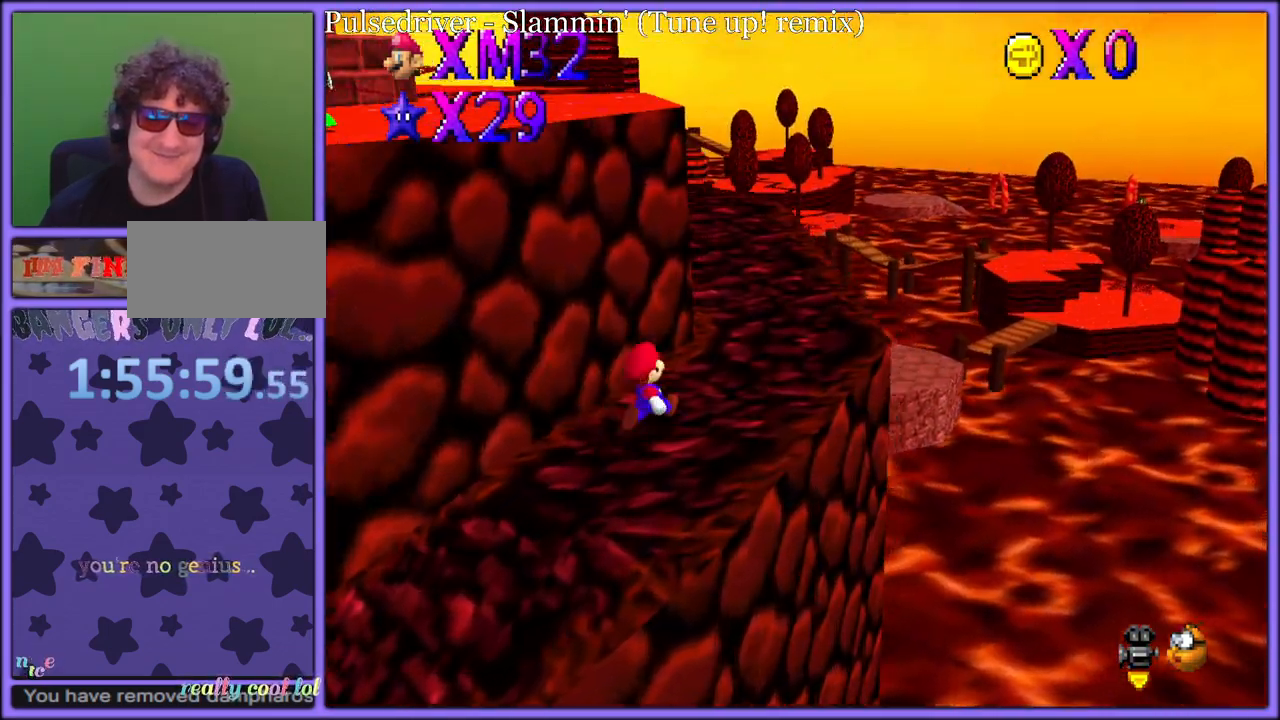
{"dt_ms": 500, "buttons": [], "left_stick": "up-left", "button_events": [[333, "A", "down"], [450, "A", "up"]]}